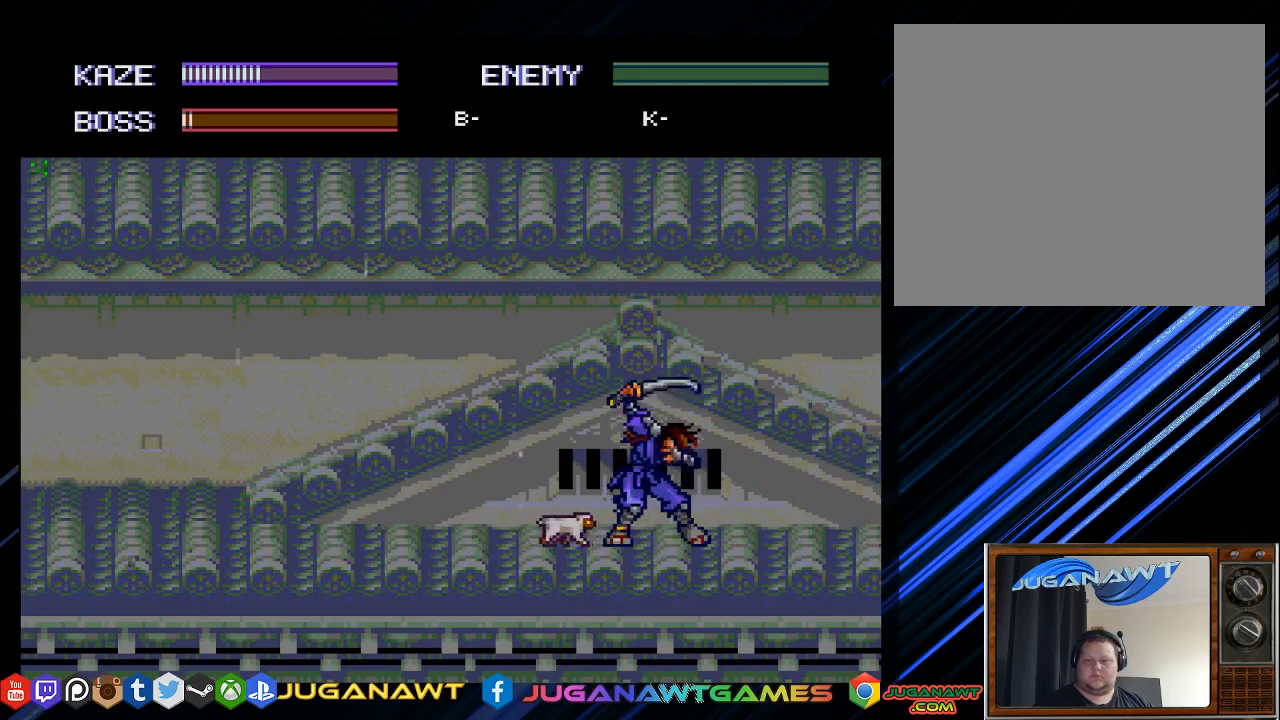
Gameplay with a controller (PlayStation layout); each line is a JSON object with the inputs held at the frame after it. "events" lists button and stick changes between this image and that frame as [ms after this image, input, new state], when the widget could be followed in between.
{"buttons": ["DPAD_RIGHT"], "left_stick": "center", "right_stick": "center", "events": [[33, "CROSS", "down"], [33, "DPAD_RIGHT", "up"], [117, "CROSS", "up"], [117, "DPAD_RIGHT", "down"], [183, "DPAD_RIGHT", "up"], [283, "DPAD_RIGHT", "down"], [350, "DPAD_RIGHT", "up"], [450, "DPAD_RIGHT", "down"]]}
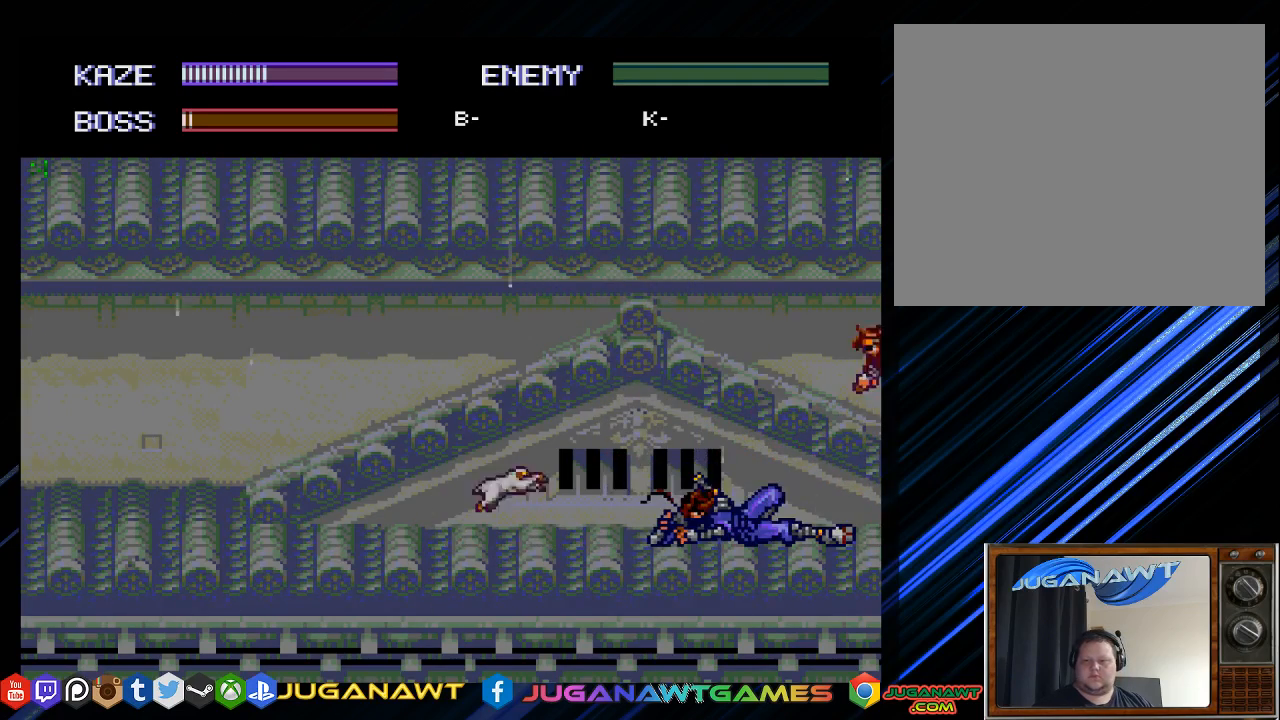
{"buttons": [], "left_stick": "center", "right_stick": "center", "events": [[17, "DPAD_RIGHT", "up"], [83, "DPAD_RIGHT", "down"], [117, "CROSS", "down"], [150, "DPAD_RIGHT", "up"], [183, "CROSS", "up"], [317, "CROSS", "down"], [350, "CROSS", "up"], [383, "DPAD_LEFT", "down"], [450, "DPAD_LEFT", "up"]]}
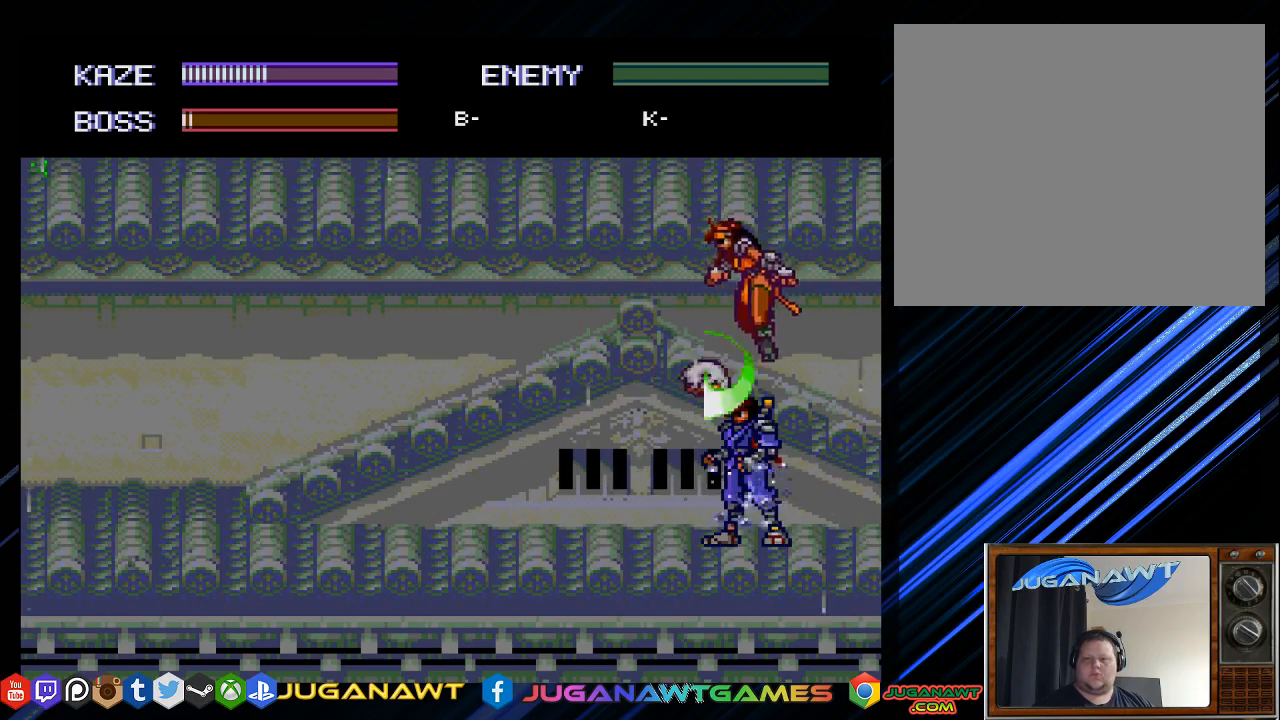
{"buttons": ["CROSS", "DPAD_DOWN"], "left_stick": "center", "right_stick": "center", "events": [[17, "CROSS", "down"], [33, "DPAD_LEFT", "down"], [117, "CROSS", "up"], [150, "DPAD_LEFT", "up"], [217, "CROSS", "down"], [317, "CROSS", "up"], [367, "DPAD_LEFT", "down"], [417, "CROSS", "down"], [433, "DPAD_DOWN", "down"], [433, "DPAD_LEFT", "up"]]}
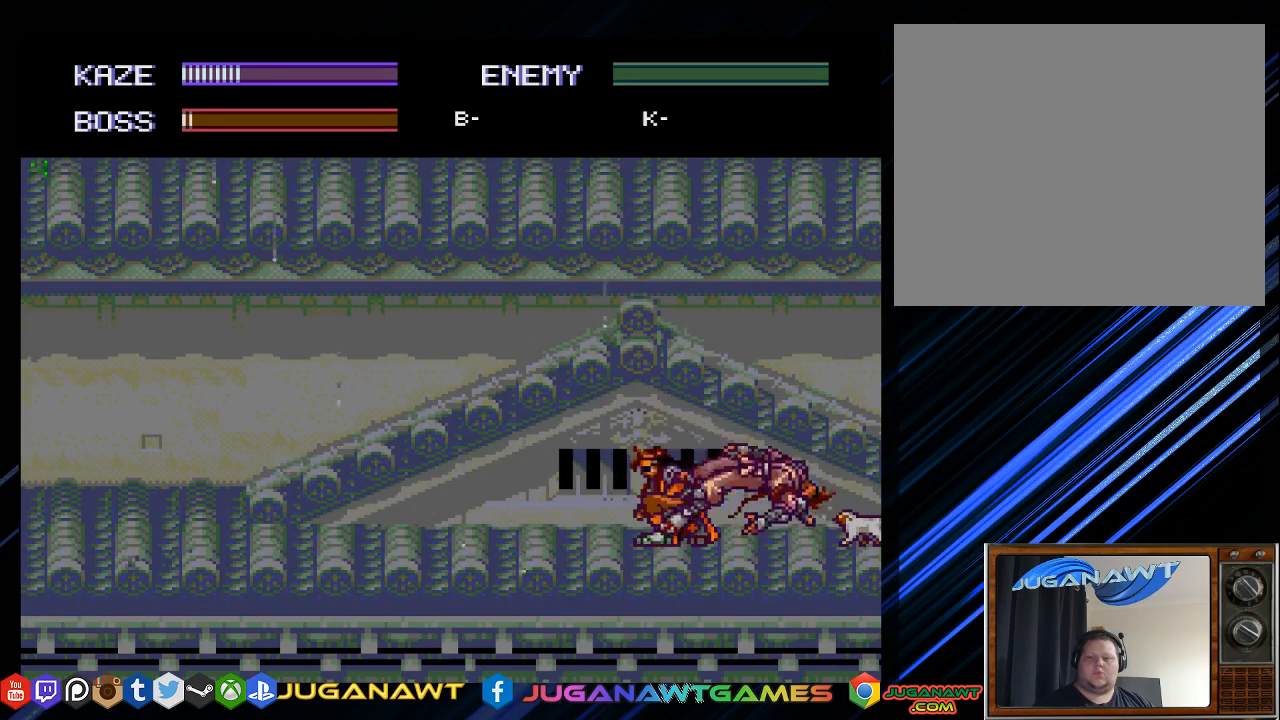
{"buttons": ["CROSS"], "left_stick": "center", "right_stick": "center", "events": [[17, "CROSS", "up"], [83, "DPAD_DOWN", "up"], [133, "CROSS", "down"], [217, "CROSS", "up"], [217, "DPAD_LEFT", "down"], [267, "DPAD_LEFT", "up"], [333, "CROSS", "down"], [383, "CROSS", "up"], [383, "DPAD_LEFT", "down"], [433, "DPAD_LEFT", "up"], [467, "CROSS", "down"]]}
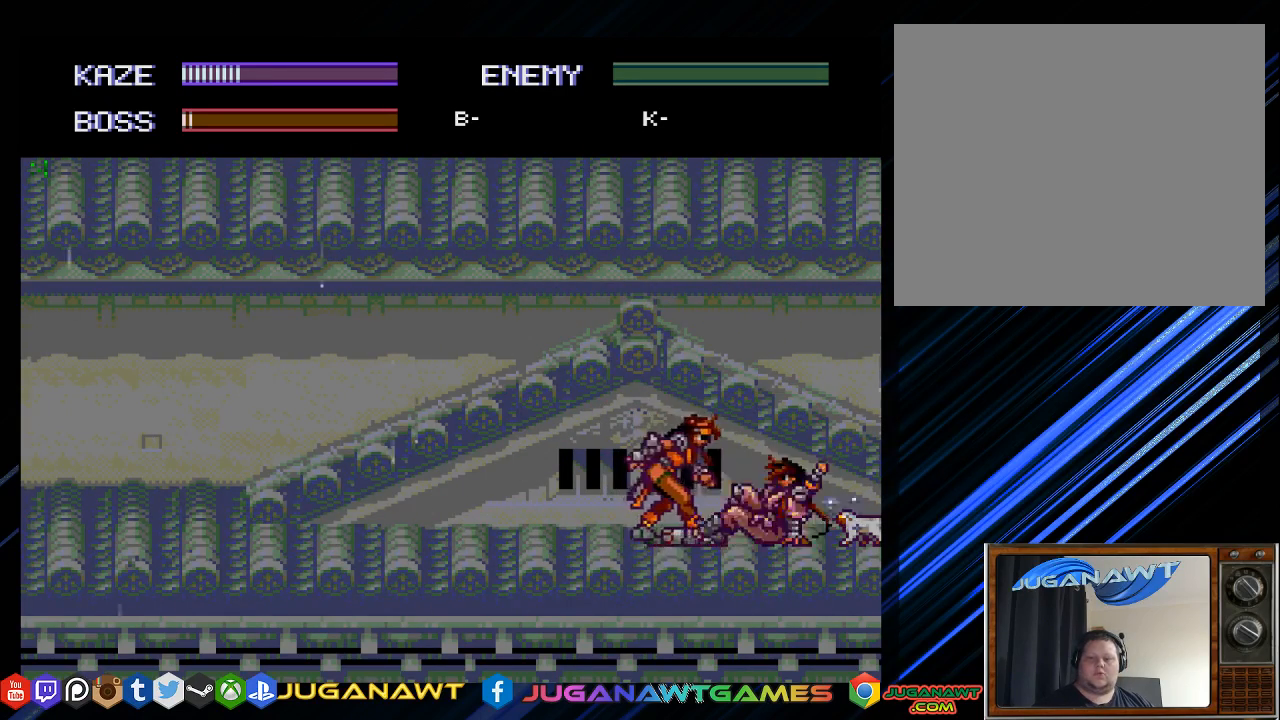
{"buttons": ["DPAD_LEFT"], "left_stick": "center", "right_stick": "center", "events": [[33, "CROSS", "up"], [33, "DPAD_LEFT", "down"], [67, "DPAD_LEFT", "up"], [133, "CROSS", "down"], [167, "DPAD_LEFT", "down"], [200, "CROSS", "up"], [233, "DPAD_LEFT", "up"], [300, "CROSS", "down"], [333, "CROSS", "up"], [333, "DPAD_LEFT", "down"], [367, "DPAD_LEFT", "up"], [500, "DPAD_LEFT", "down"]]}
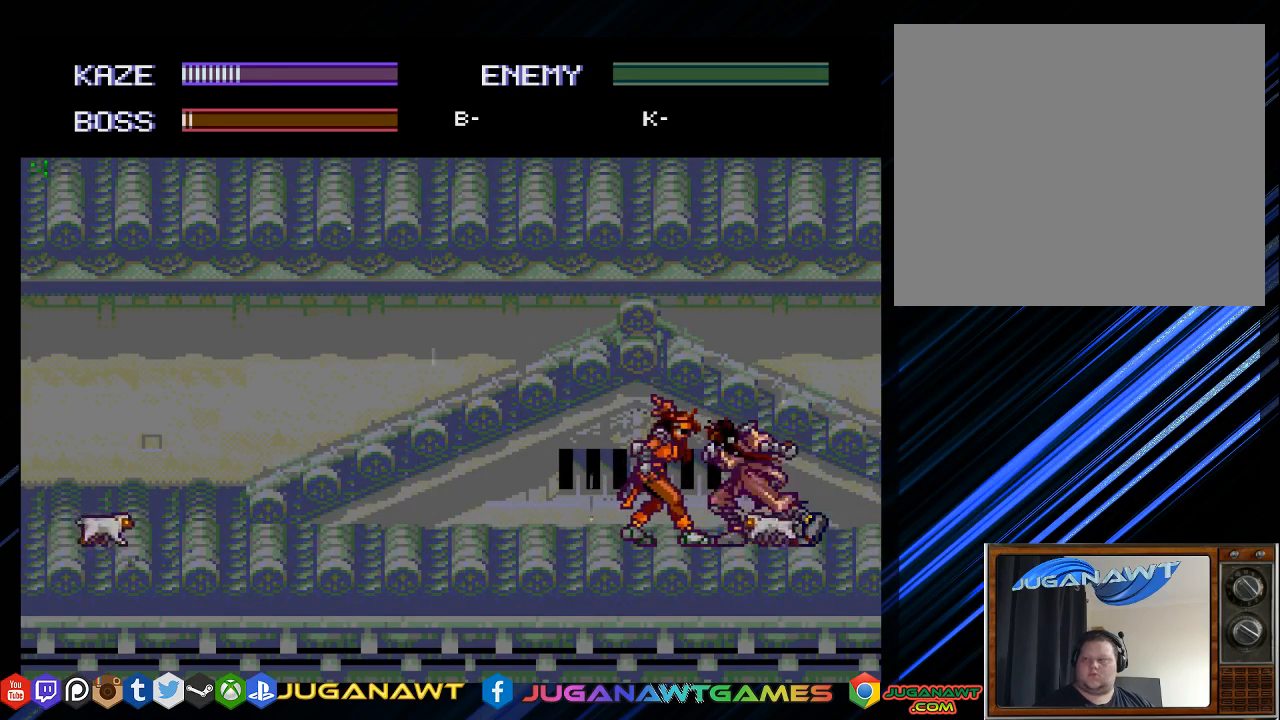
{"buttons": ["DPAD_LEFT"], "left_stick": "center", "right_stick": "center", "events": [[33, "DPAD_LEFT", "up"], [167, "CROSS", "down"], [167, "DPAD_LEFT", "down"], [200, "CROSS", "up"], [233, "DPAD_LEFT", "up"], [300, "CROSS", "down"], [300, "DPAD_LEFT", "down"], [367, "CROSS", "up"], [367, "DPAD_LEFT", "up"], [467, "CROSS", "down"], [467, "DPAD_LEFT", "down"], [500, "CROSS", "up"]]}
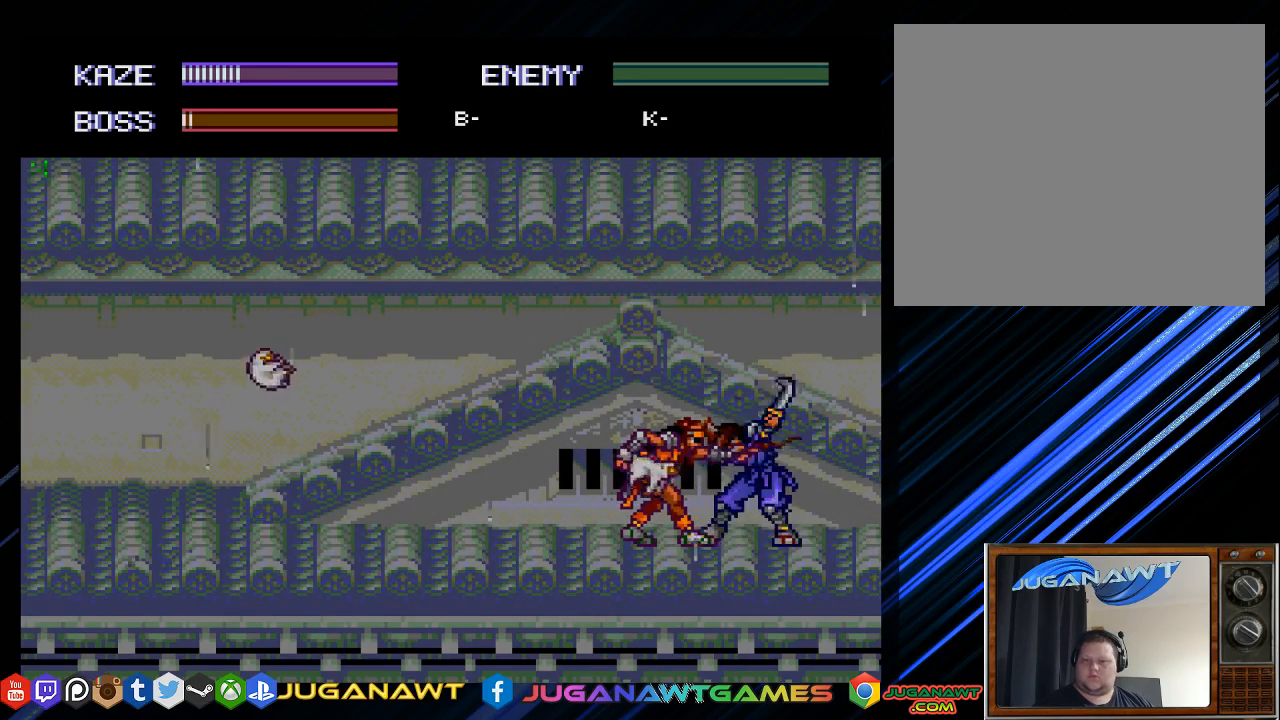
{"buttons": ["DPAD_LEFT"], "left_stick": "center", "right_stick": "center", "events": [[17, "DPAD_LEFT", "up"], [100, "CROSS", "down"], [117, "DPAD_LEFT", "down"], [167, "CROSS", "up"], [167, "DPAD_LEFT", "up"], [267, "CROSS", "down"], [267, "DPAD_LEFT", "down"], [300, "CROSS", "up"], [317, "DPAD_LEFT", "up"], [383, "CROSS", "down"], [417, "DPAD_LEFT", "down"], [450, "CROSS", "up"]]}
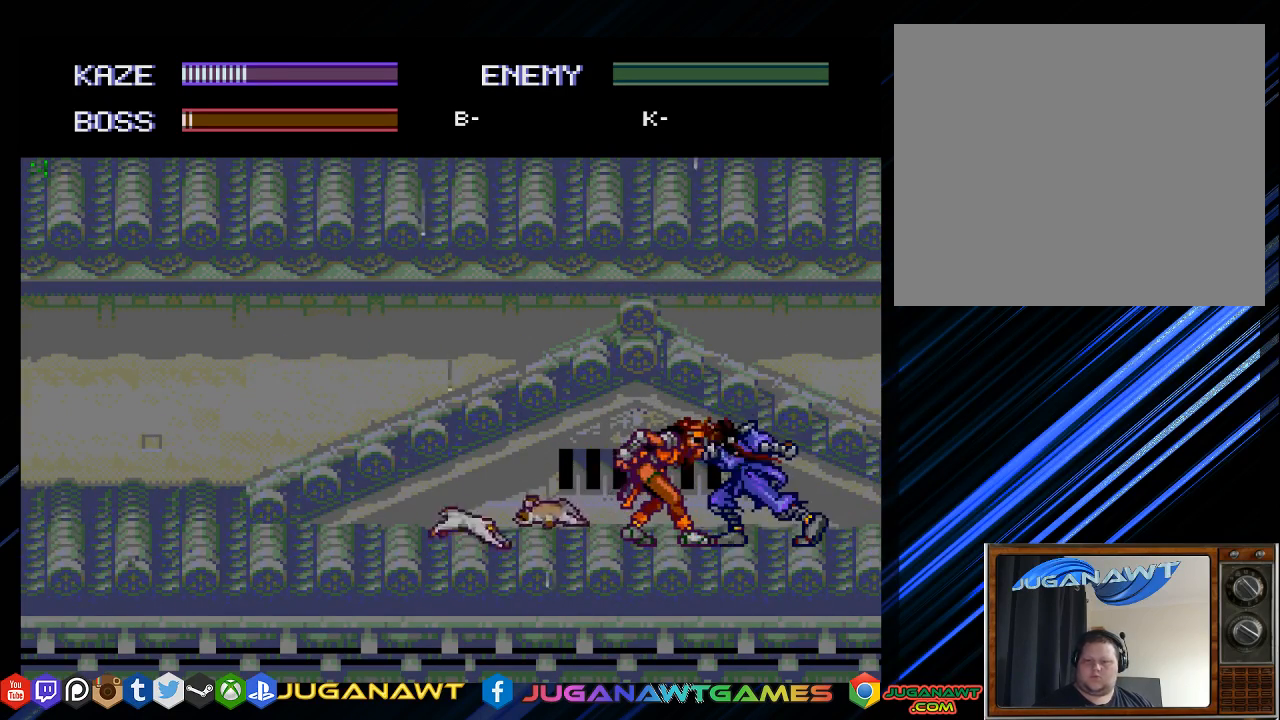
{"buttons": ["CROSS", "DPAD_LEFT"], "left_stick": "center", "right_stick": "center", "events": [[17, "DPAD_LEFT", "up"], [83, "CROSS", "down"], [117, "DPAD_LEFT", "down"], [150, "CROSS", "up"], [183, "DPAD_LEFT", "up"], [250, "CROSS", "down"], [317, "CROSS", "up"], [317, "DPAD_LEFT", "down"], [383, "DPAD_LEFT", "up"], [417, "CROSS", "down"], [483, "DPAD_LEFT", "down"]]}
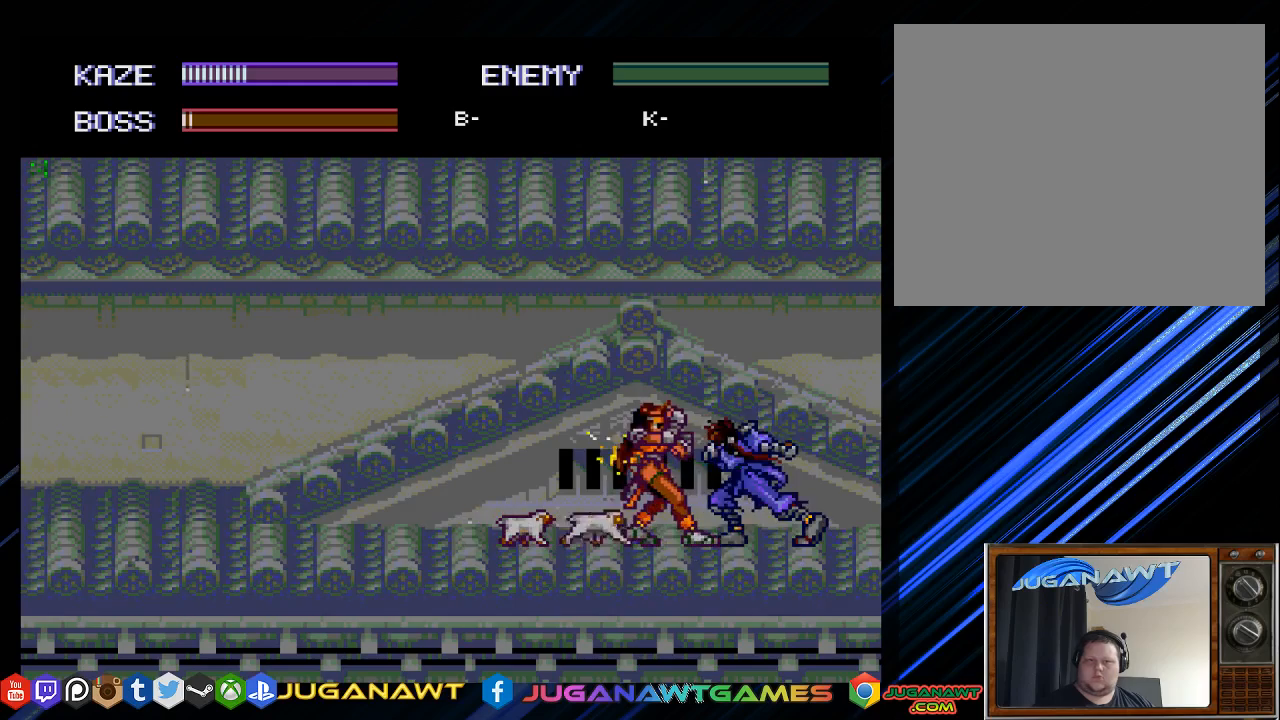
{"buttons": ["CROSS"], "left_stick": "center", "right_stick": "center", "events": [[17, "CROSS", "up"], [83, "CROSS", "down"], [83, "DPAD_LEFT", "up"], [183, "CROSS", "up"], [183, "DPAD_LEFT", "down"], [283, "CROSS", "down"], [283, "DPAD_LEFT", "up"], [383, "CROSS", "up"], [383, "DPAD_LEFT", "down"], [483, "CROSS", "down"], [483, "DPAD_LEFT", "up"]]}
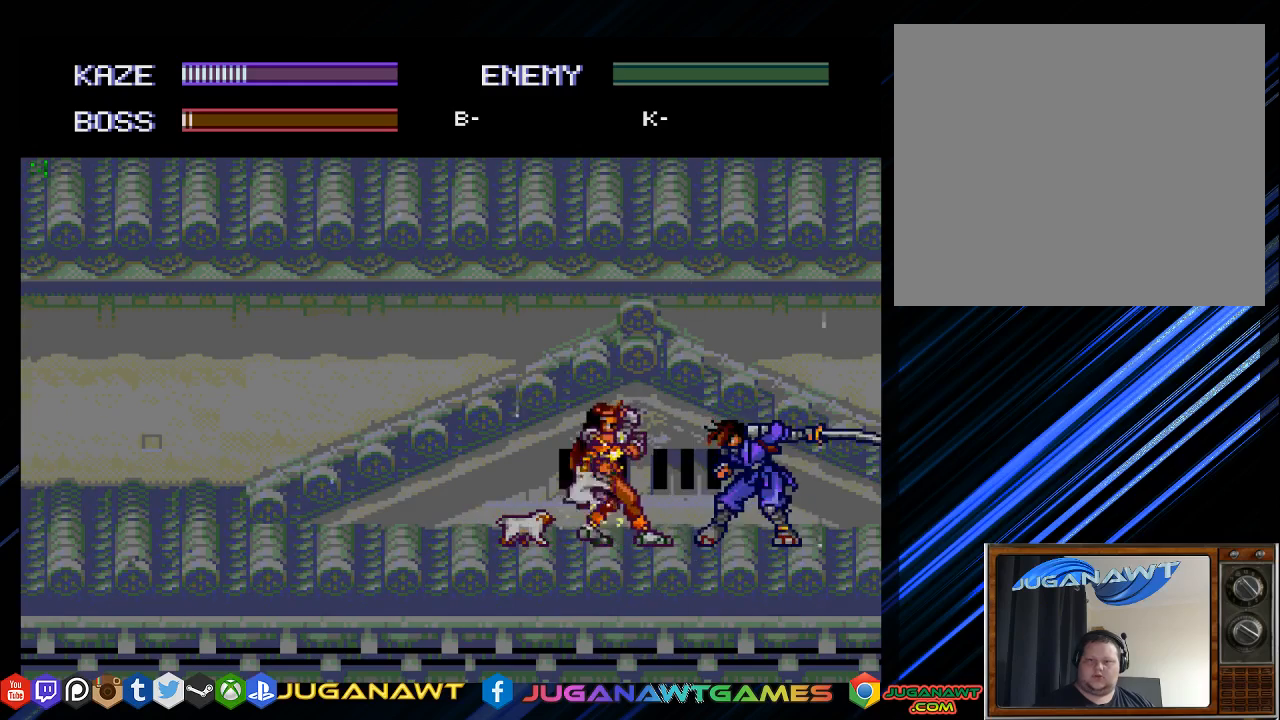
{"buttons": ["DPAD_LEFT"], "left_stick": "center", "right_stick": "center", "events": [[50, "CROSS", "up"], [83, "DPAD_LEFT", "down"], [183, "CROSS", "down"], [183, "DPAD_LEFT", "up"], [250, "CROSS", "up"], [250, "DPAD_LEFT", "down"], [383, "CROSS", "down"], [383, "DPAD_LEFT", "up"], [483, "CROSS", "up"], [483, "DPAD_LEFT", "down"]]}
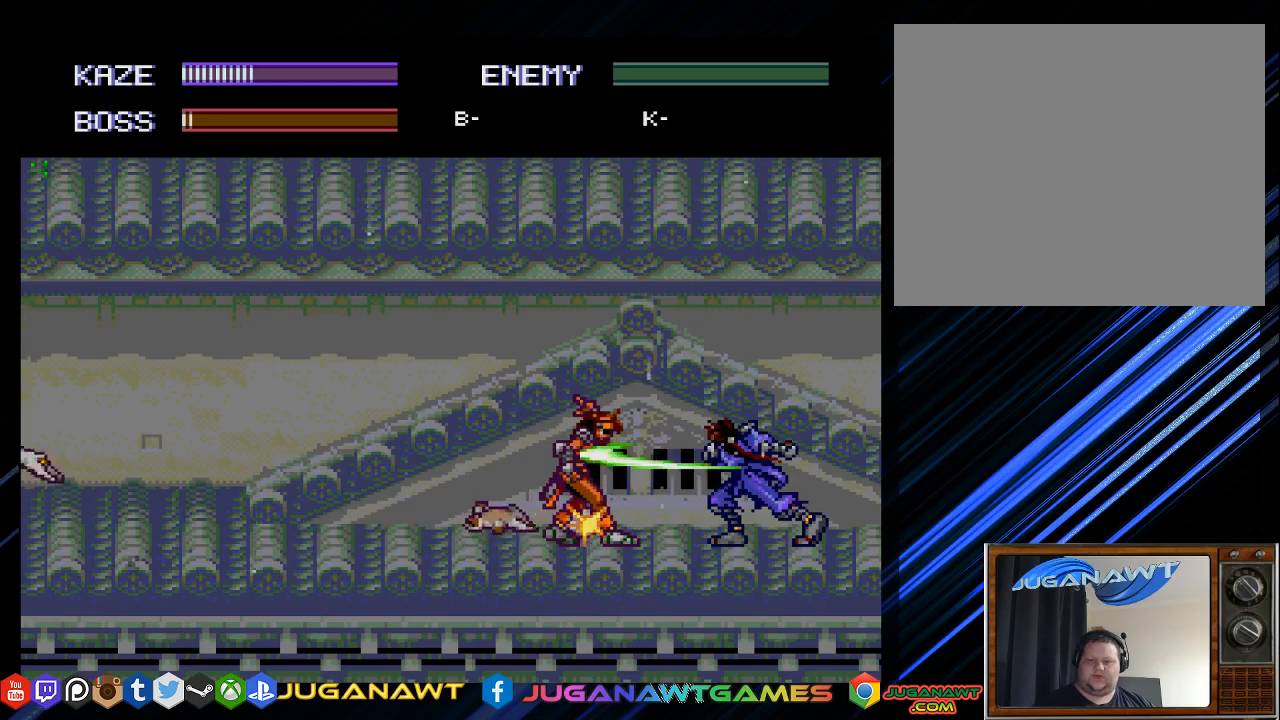
{"buttons": ["CROSS"], "left_stick": "center", "right_stick": "center", "events": [[67, "CROSS", "down"], [67, "DPAD_LEFT", "up"], [167, "CROSS", "up"], [167, "DPAD_LEFT", "down"], [267, "CROSS", "down"], [300, "DPAD_LEFT", "up"], [367, "CROSS", "up"], [367, "DPAD_DOWN", "down"], [467, "CROSS", "down"], [500, "DPAD_DOWN", "up"]]}
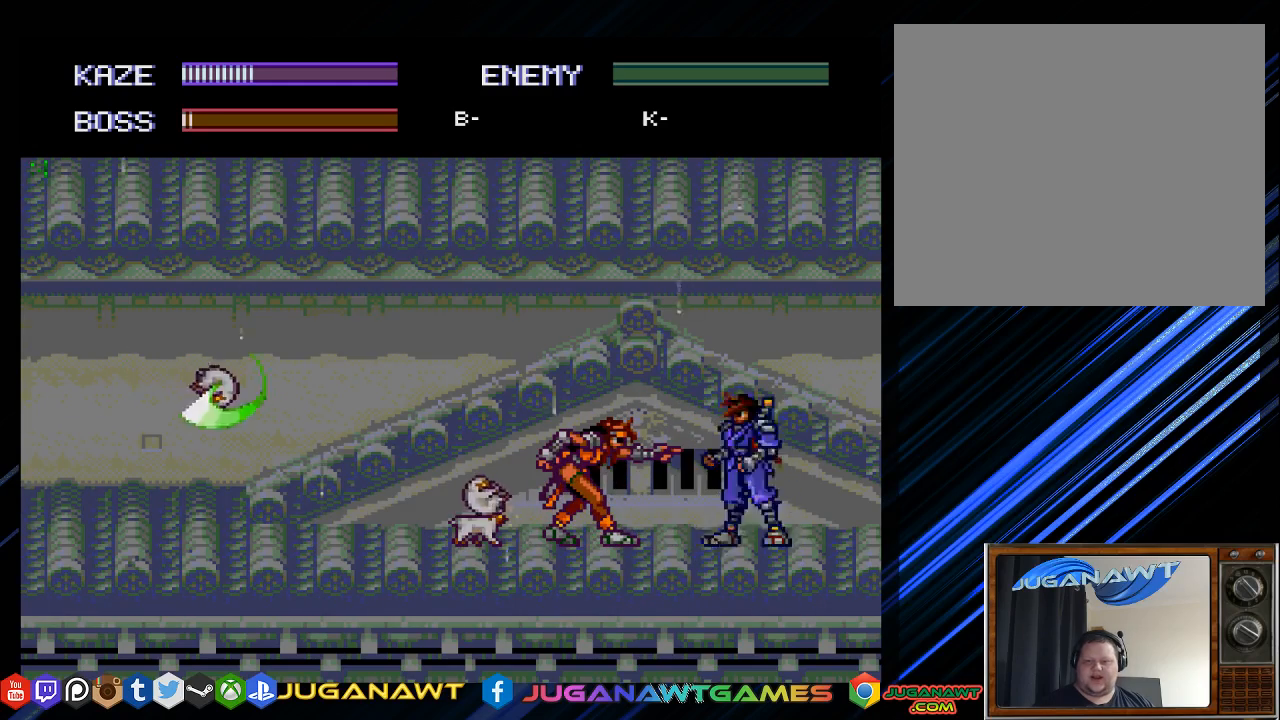
{"buttons": ["DPAD_LEFT"], "left_stick": "center", "right_stick": "center", "events": [[67, "CROSS", "up"], [100, "DPAD_DOWN", "down"], [167, "CROSS", "down"], [167, "DPAD_DOWN", "up"], [267, "DPAD_DOWN", "down"], [300, "CROSS", "up"], [367, "DPAD_DOWN", "up"], [400, "CROSS", "down"], [467, "DPAD_LEFT", "down"], [500, "CROSS", "up"]]}
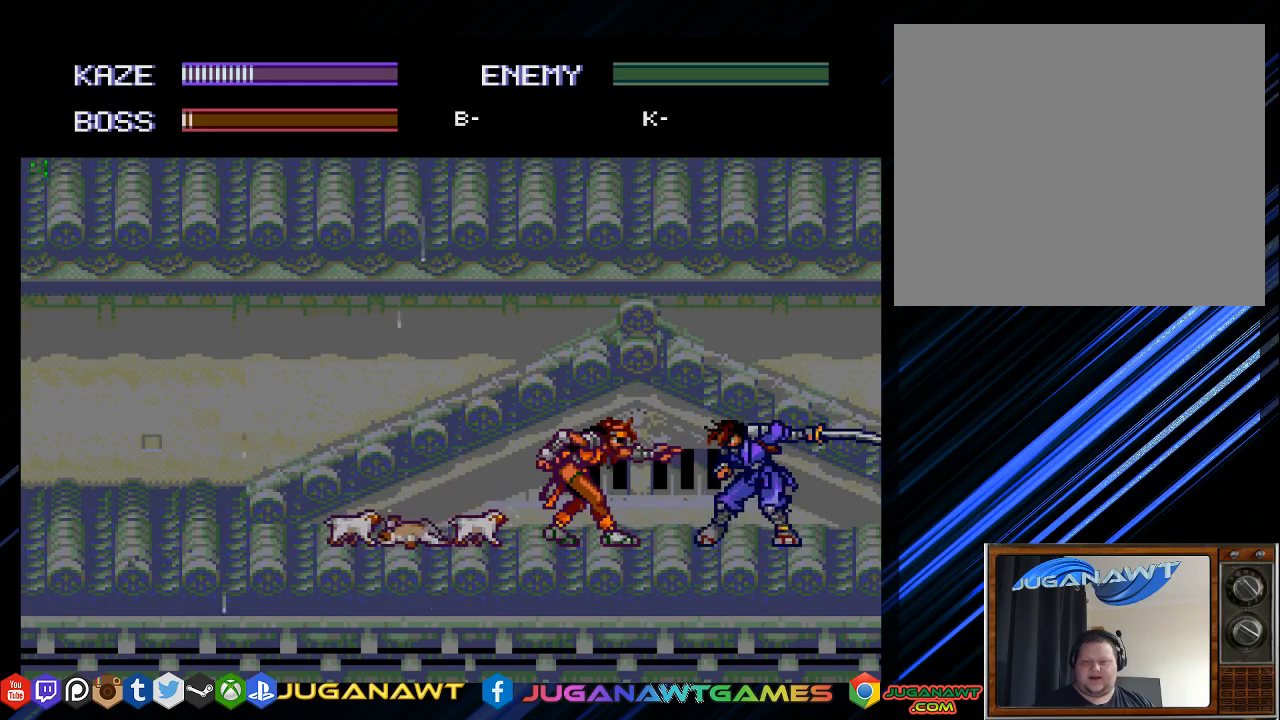
{"buttons": ["DPAD_DOWN"], "left_stick": "center", "right_stick": "center", "events": [[100, "CROSS", "down"], [100, "DPAD_LEFT", "up"], [200, "CROSS", "up"], [200, "DPAD_DOWN", "down"], [333, "CROSS", "down"], [467, "CROSS", "up"]]}
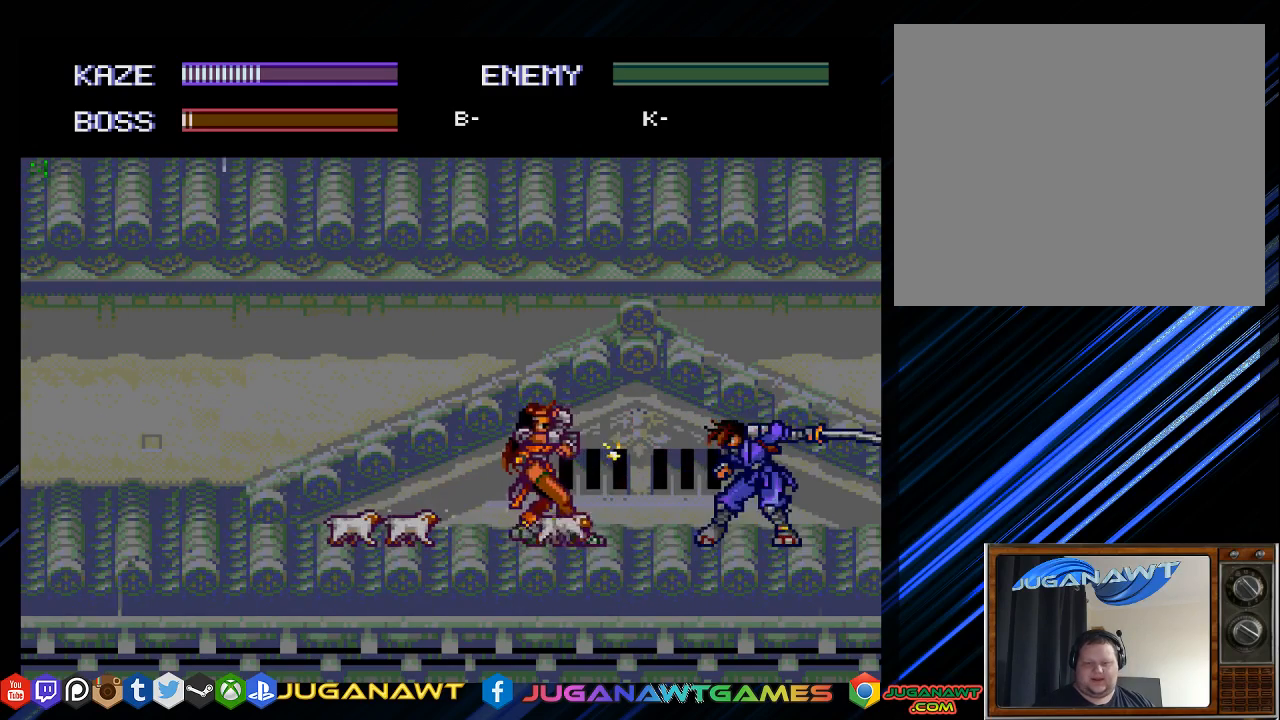
{"buttons": ["DPAD_DOWN"], "left_stick": "center", "right_stick": "center", "events": [[50, "CROSS", "down"], [167, "CROSS", "up"], [250, "CROSS", "down"], [317, "CROSS", "up"], [417, "CROSS", "down"], [483, "CROSS", "up"]]}
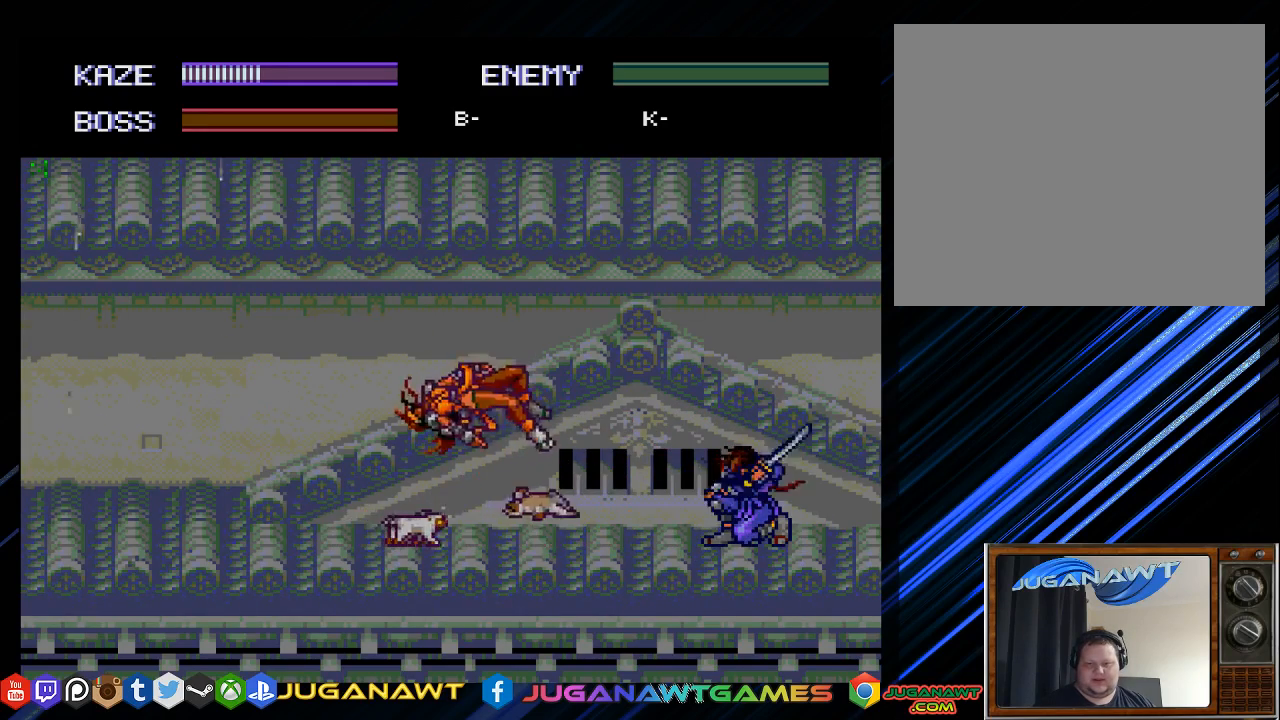
{"buttons": [], "left_stick": "center", "right_stick": "center", "events": [[83, "DPAD_DOWN", "up"], [217, "DPAD_LEFT", "down"], [283, "DPAD_LEFT", "up"], [383, "DPAD_LEFT", "down"], [450, "DPAD_LEFT", "up"]]}
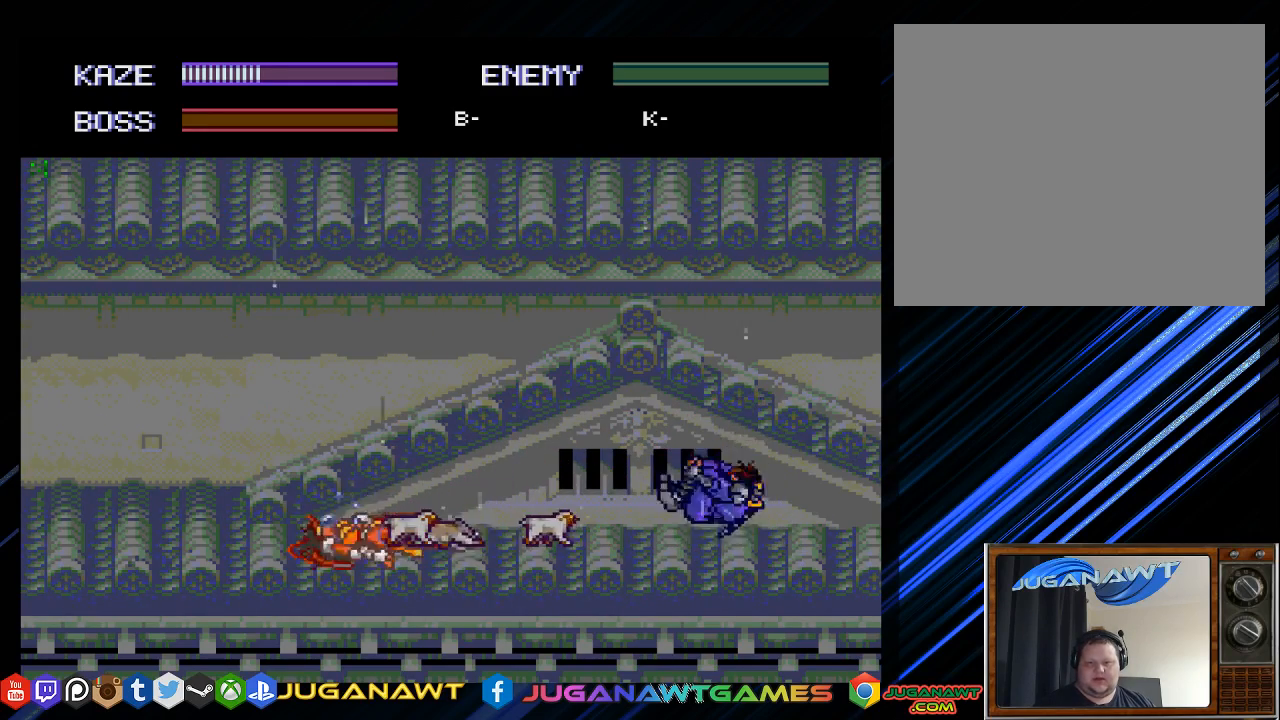
{"buttons": ["DPAD_DOWN"], "left_stick": "center", "right_stick": "center", "events": [[50, "DPAD_LEFT", "down"], [117, "CROSS", "down"], [183, "DPAD_LEFT", "up"], [217, "CROSS", "up"], [283, "DPAD_DOWN", "down"], [350, "CROSS", "down"], [367, "DPAD_DOWN", "up"], [400, "CROSS", "up"], [483, "DPAD_DOWN", "down"]]}
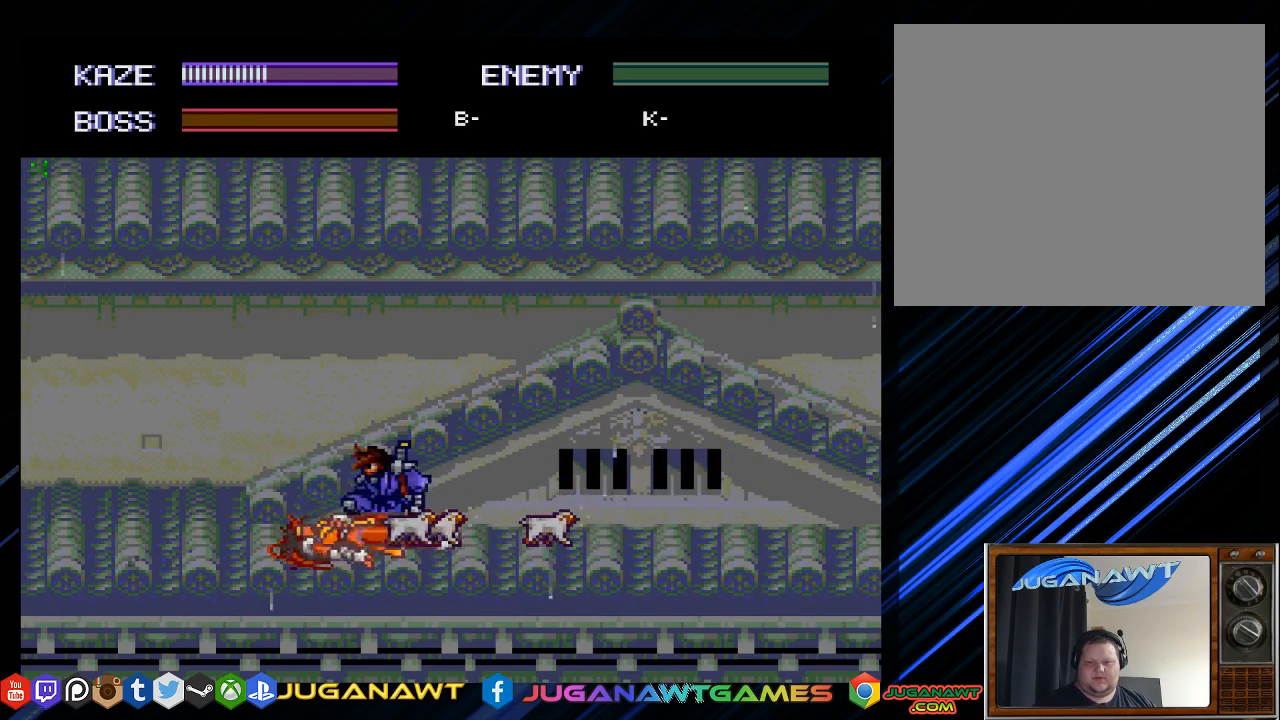
{"buttons": ["CROSS", "DPAD_DOWN"], "left_stick": "center", "right_stick": "center", "events": [[50, "CROSS", "down"], [117, "CROSS", "up"], [250, "CROSS", "down"], [250, "DPAD_RIGHT", "down"], [267, "DPAD_DOWN", "up"], [350, "CROSS", "up"], [367, "DPAD_DOWN", "down"], [450, "CROSS", "down"], [450, "DPAD_RIGHT", "up"]]}
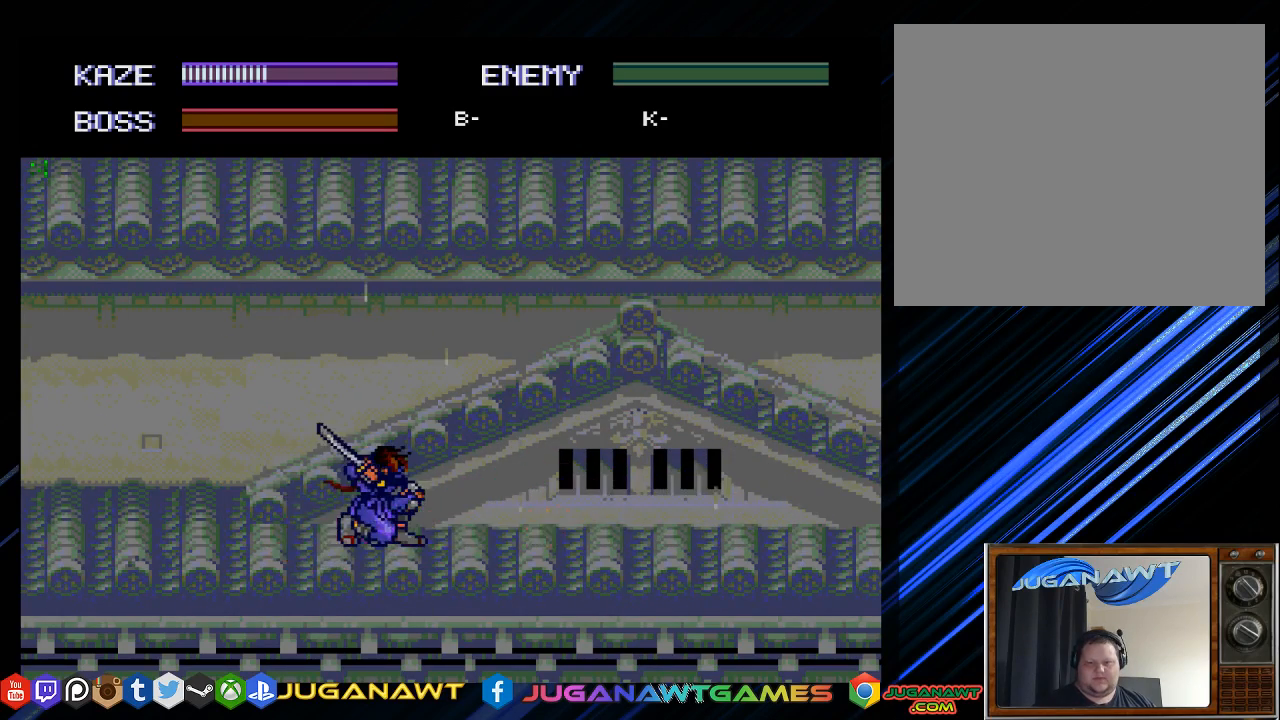
{"buttons": [], "left_stick": "center", "right_stick": "center", "events": [[33, "CROSS", "up"], [133, "CROSS", "down"], [133, "DPAD_RIGHT", "down"], [233, "CROSS", "up"], [333, "DPAD_DOWN", "up"], [500, "DPAD_RIGHT", "up"]]}
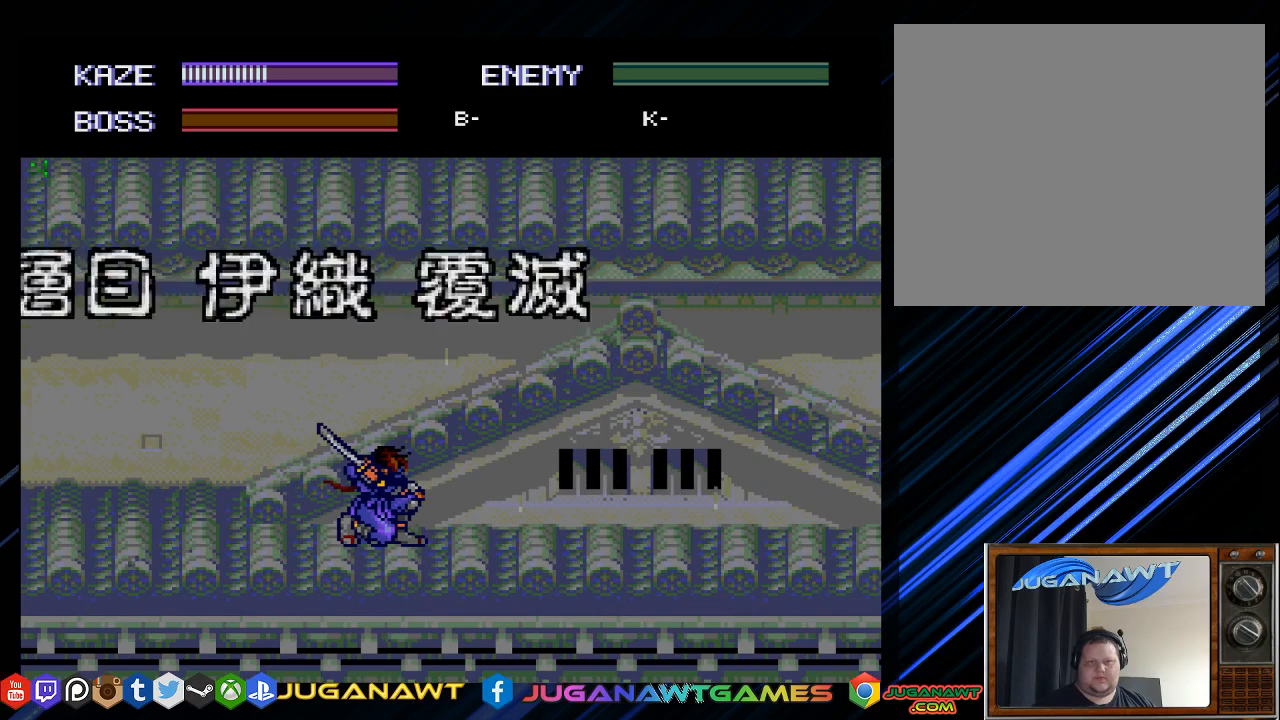
{"buttons": [], "left_stick": "center", "right_stick": "center", "events": []}
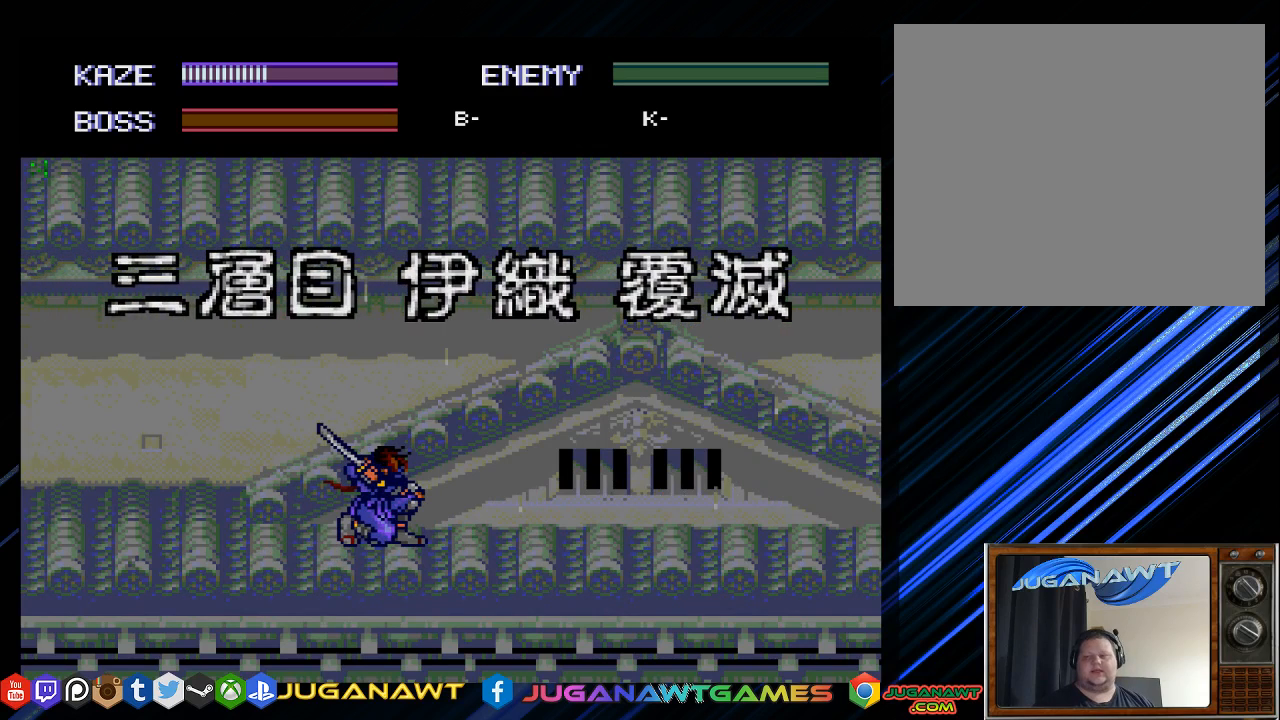
{"buttons": [], "left_stick": "center", "right_stick": "center", "events": []}
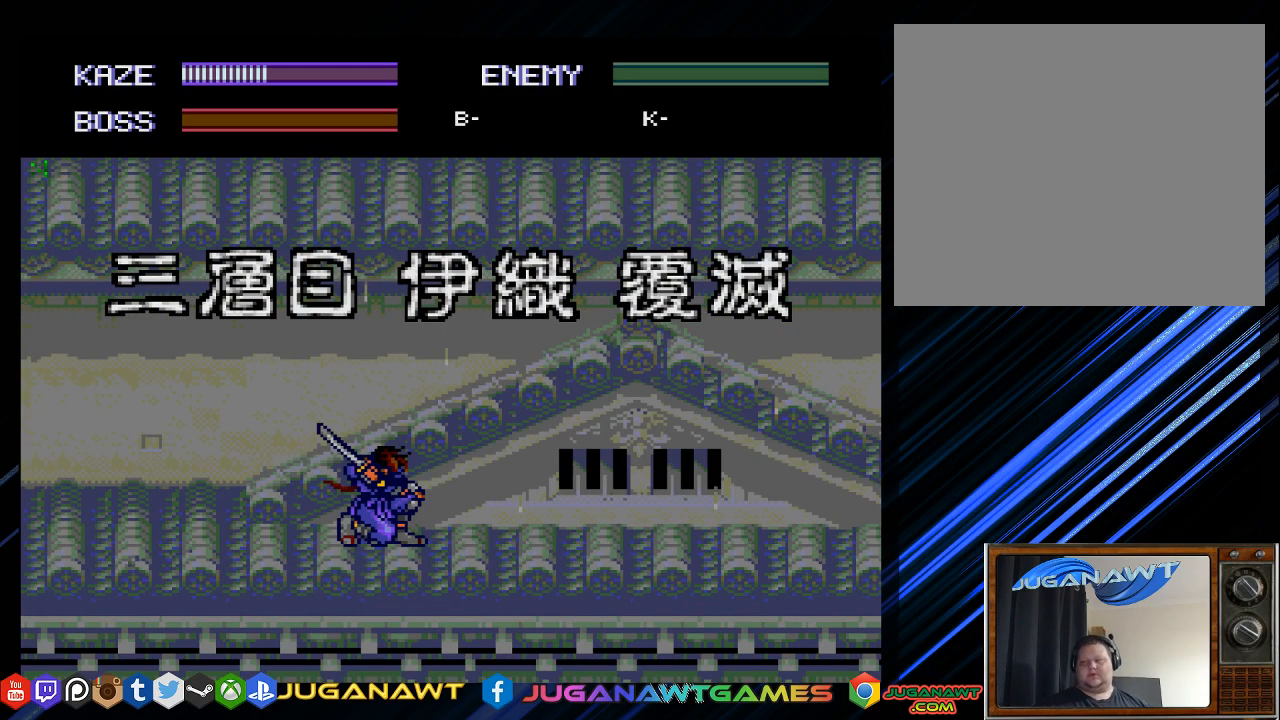
{"buttons": [], "left_stick": "center", "right_stick": "center", "events": []}
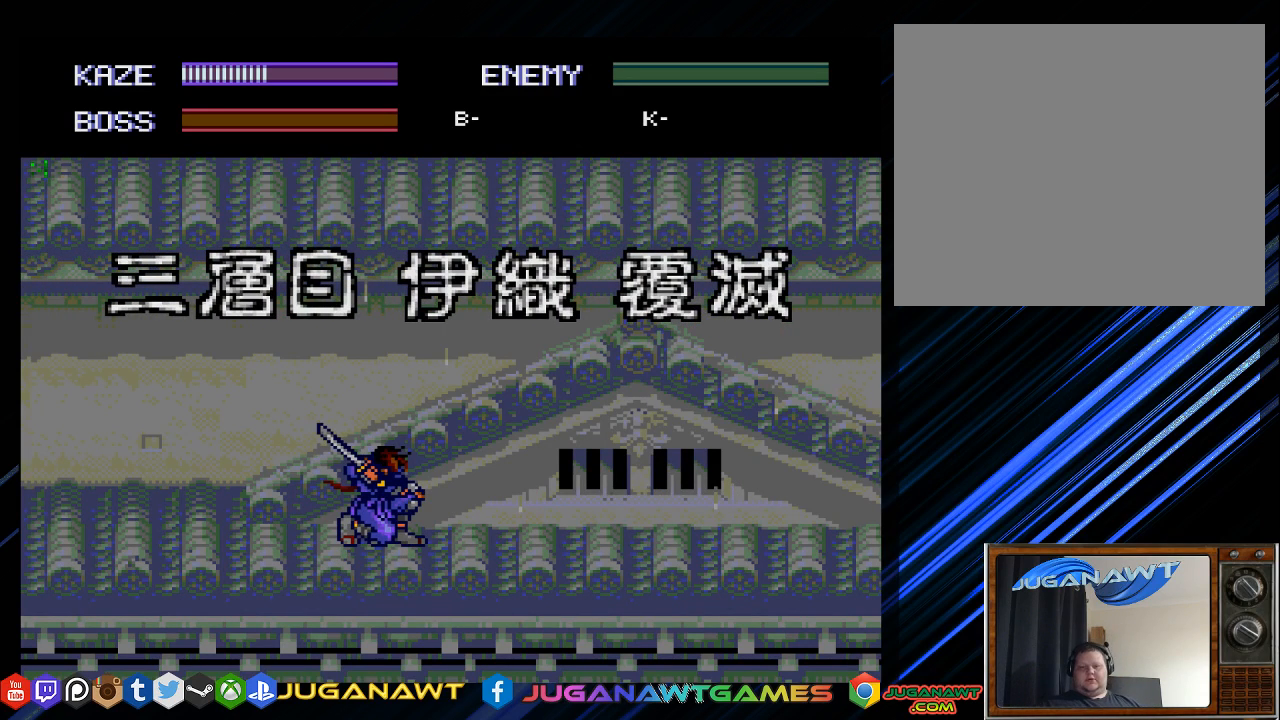
{"buttons": [], "left_stick": "center", "right_stick": "center", "events": [[117, "CIRCLE", "down"], [183, "CIRCLE", "up"]]}
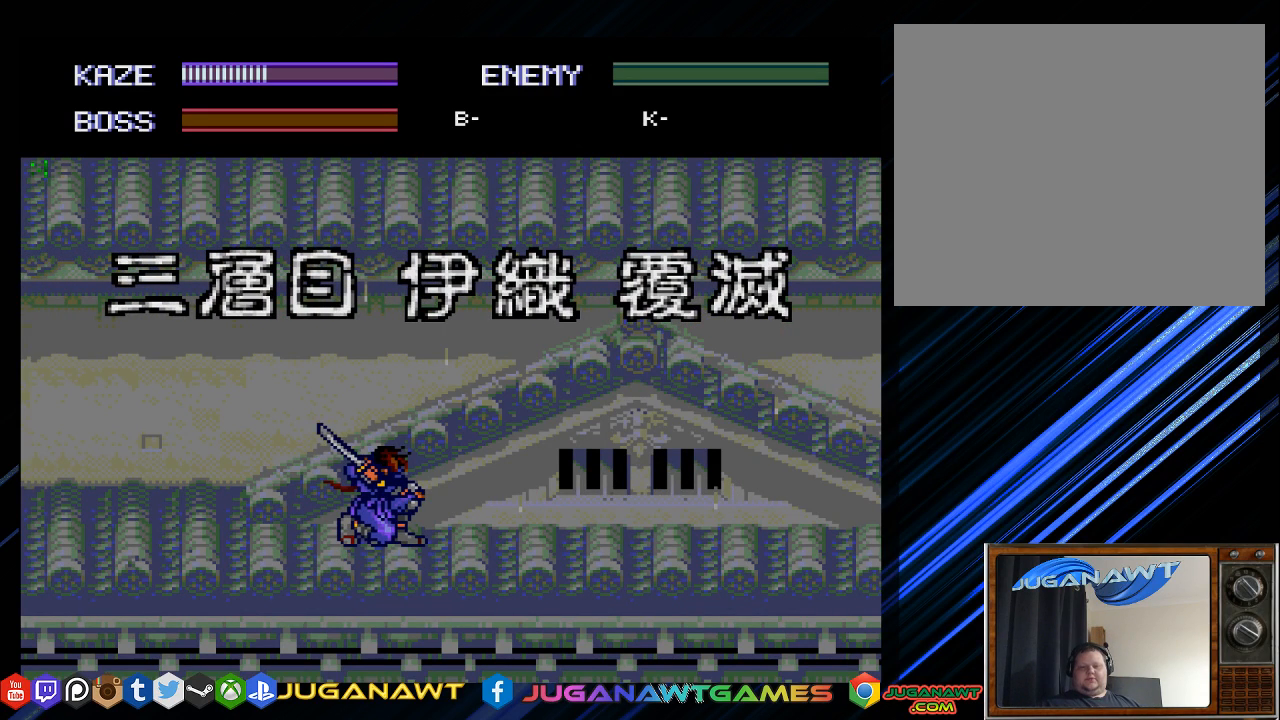
{"buttons": [], "left_stick": "center", "right_stick": "center", "events": []}
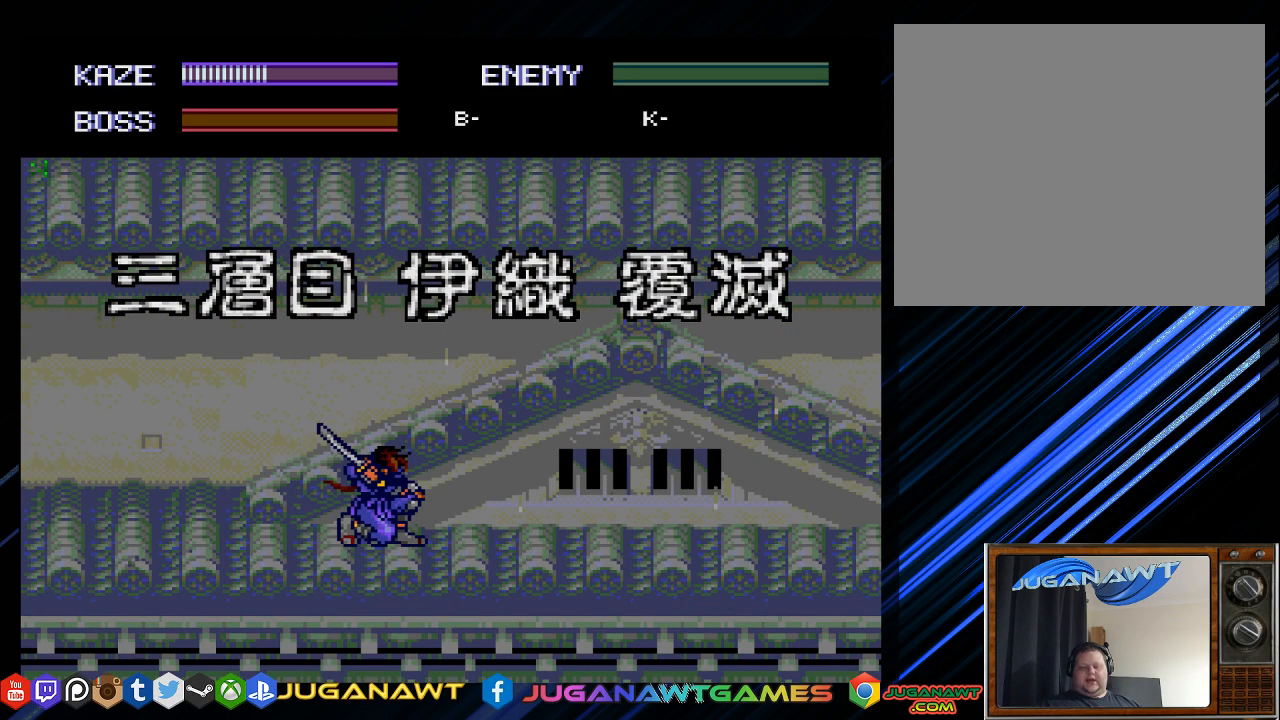
{"buttons": [], "left_stick": "center", "right_stick": "center", "events": []}
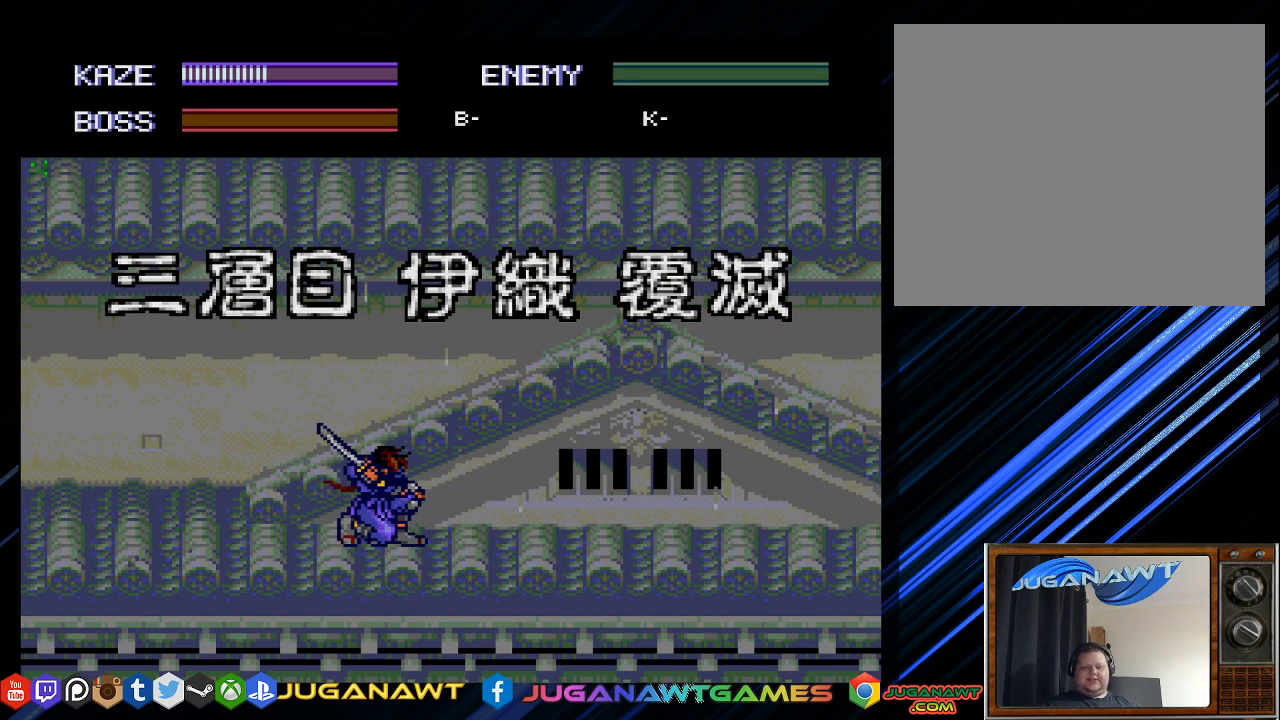
{"buttons": [], "left_stick": "center", "right_stick": "center", "events": [[367, "CIRCLE", "down"], [500, "CIRCLE", "up"]]}
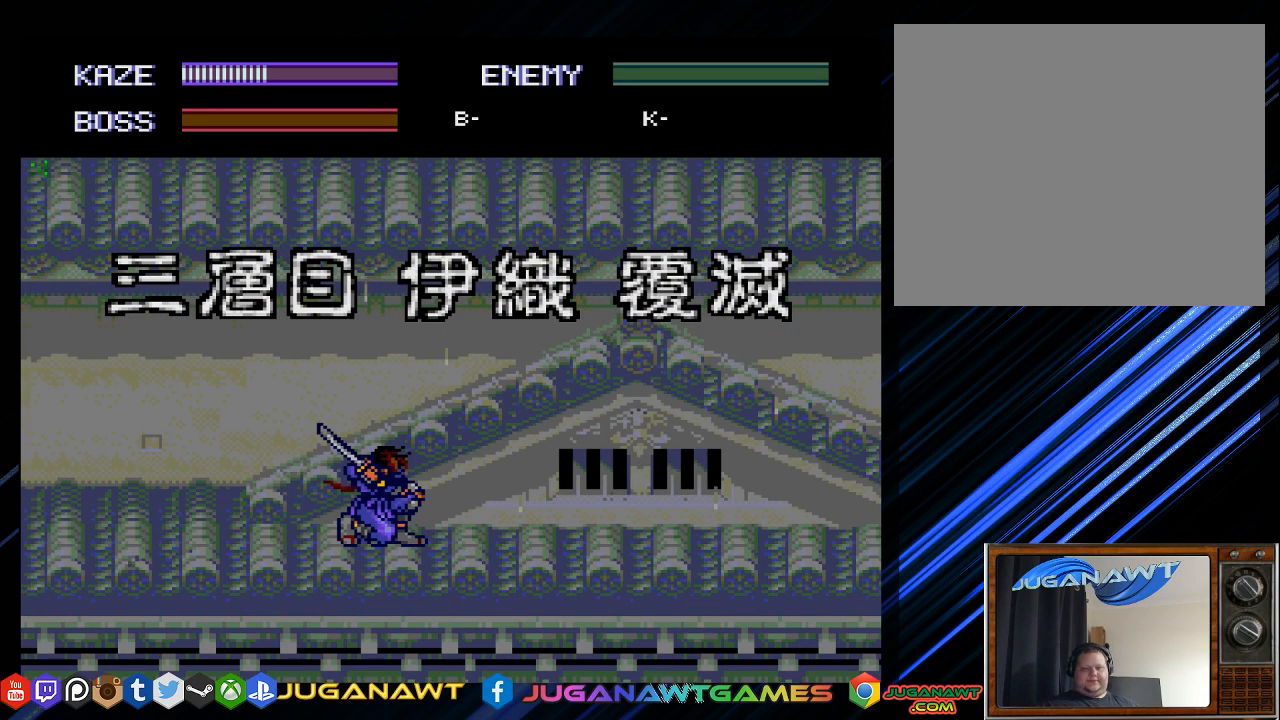
{"buttons": [], "left_stick": "center", "right_stick": "center", "events": []}
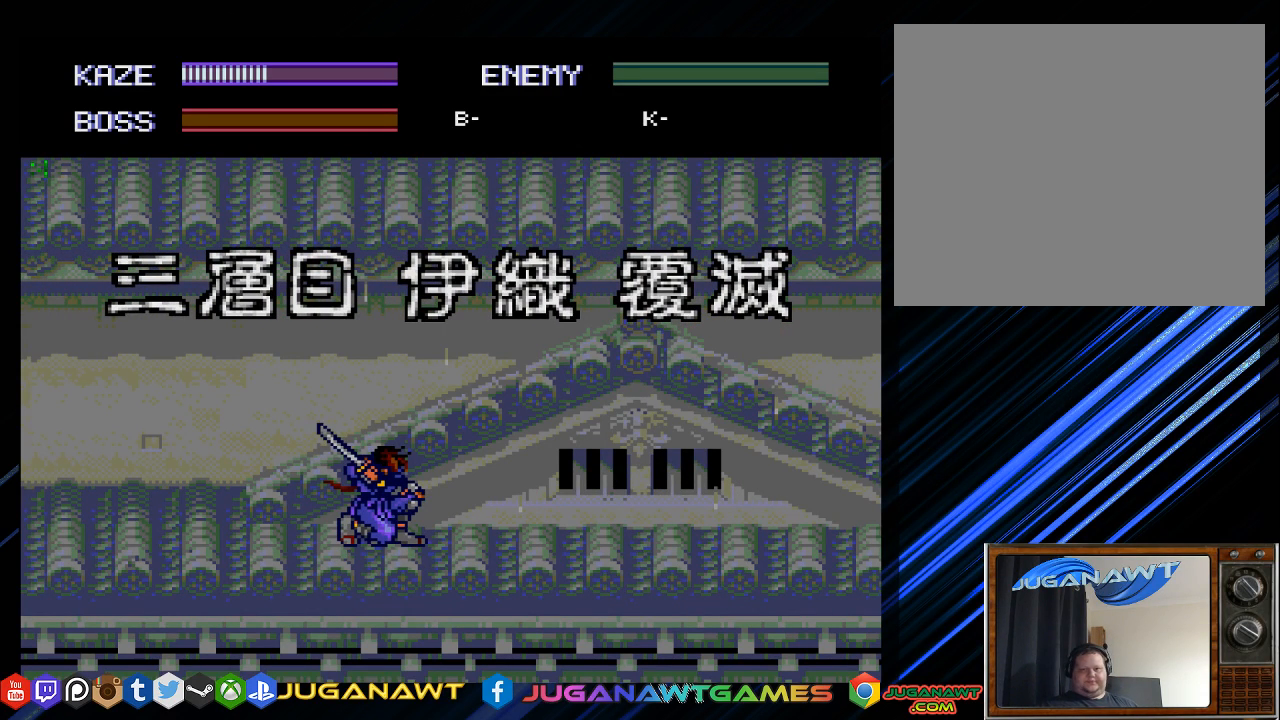
{"buttons": [], "left_stick": "center", "right_stick": "center", "events": []}
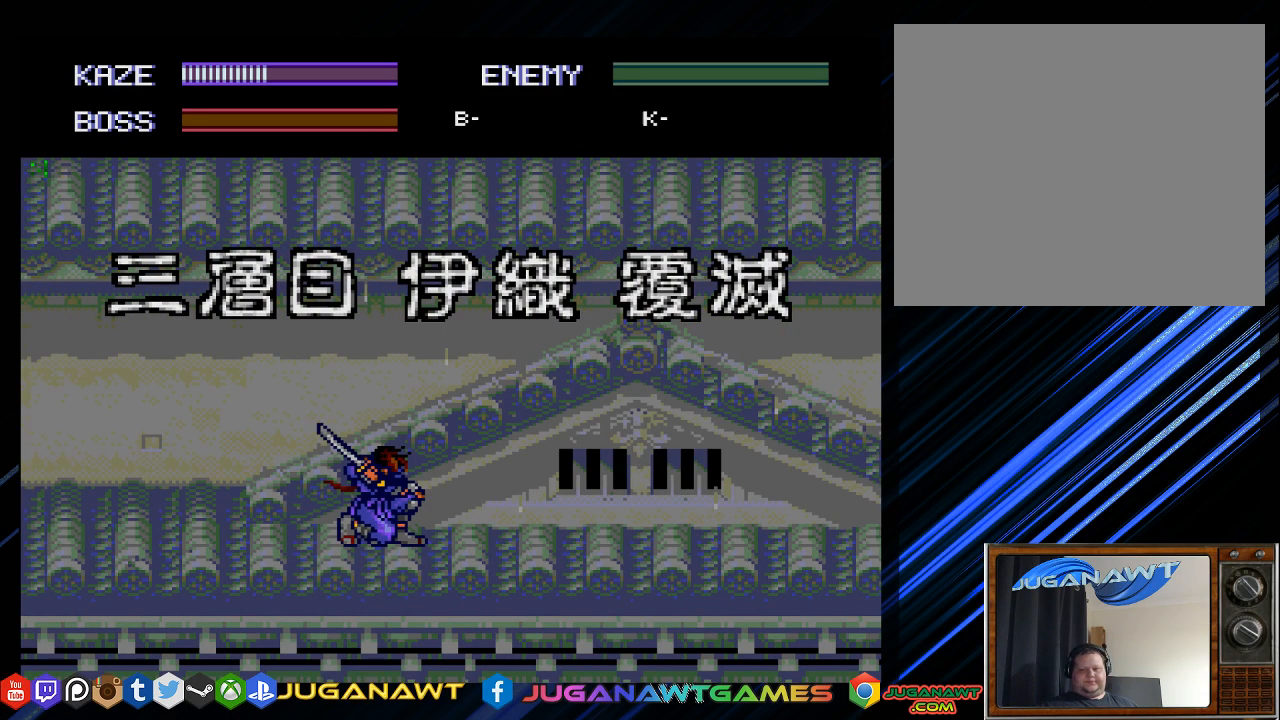
{"buttons": [], "left_stick": "center", "right_stick": "center", "events": [[117, "CROSS", "down"], [217, "CROSS", "up"]]}